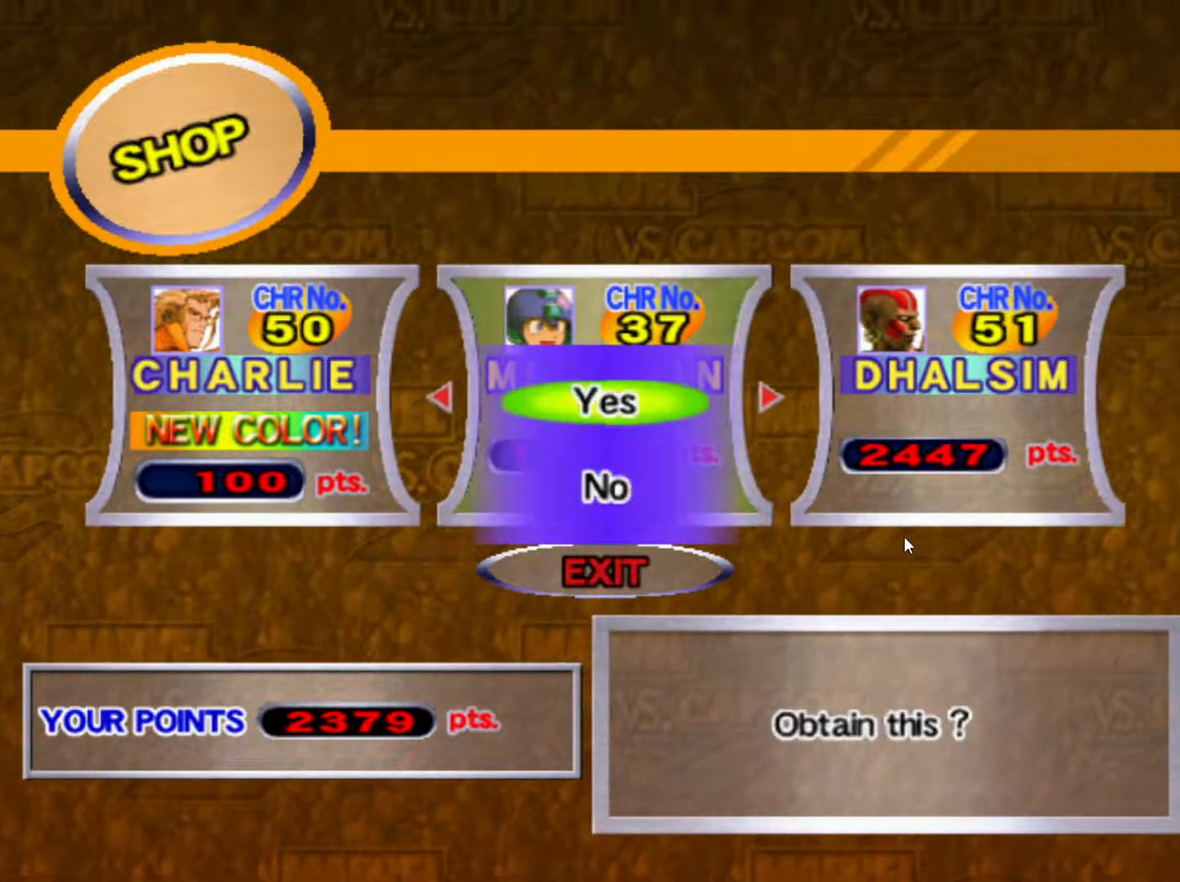
Gameplay with a controller (arcade stick); each line is a JSON object with the inputs held at the frame after it (dt_ms = milliseconds from this image to that frame). "events" lists button and stick changes between this image and that frame as [ms after this image, input, new state], when the widget could be followed in between. Not read: L3 R3.
{"dt_ms": 500, "buttons": [], "left_stick": "center", "events": [[33, "left_stick", "center"], [133, "CROSS", "down"], [233, "CROSS", "up"]]}
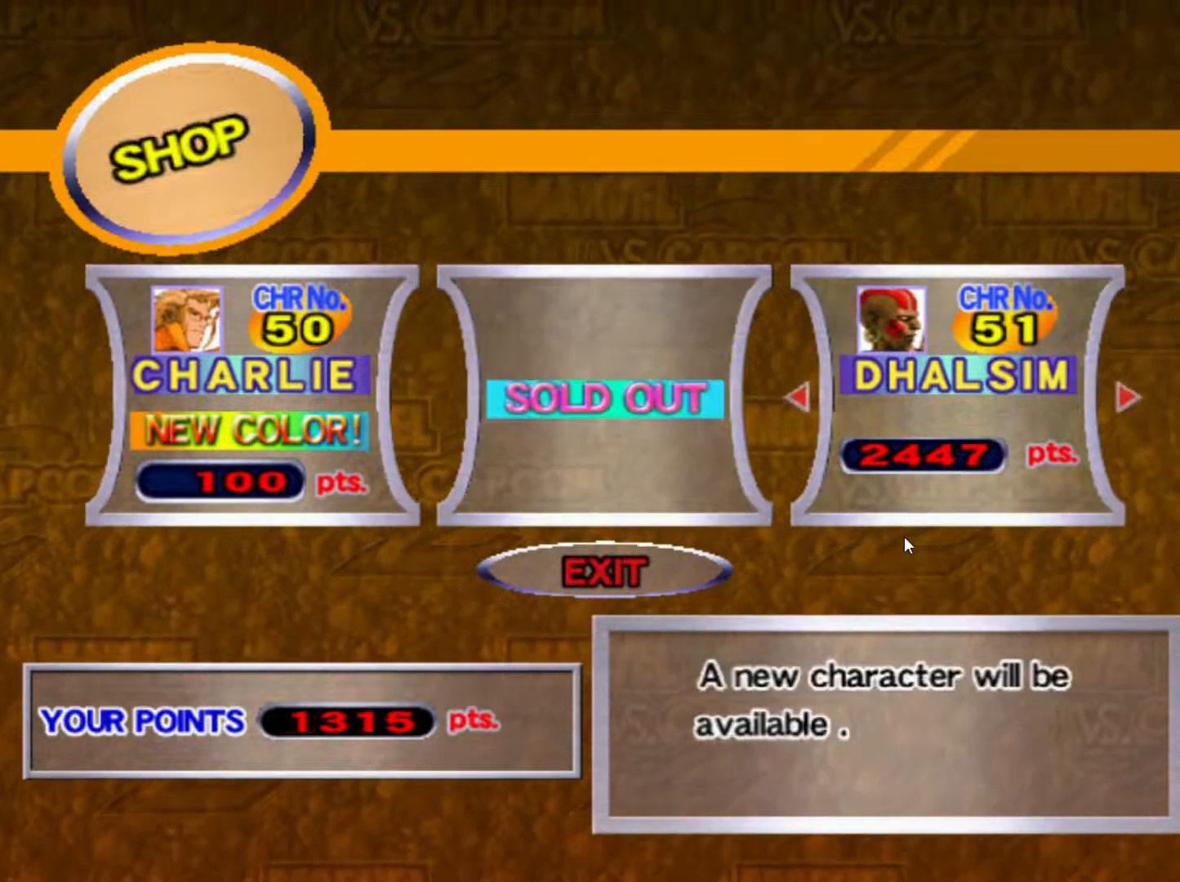
{"dt_ms": 500, "buttons": [], "left_stick": "center", "events": [[350, "CIRCLE", "down"], [483, "CIRCLE", "up"]]}
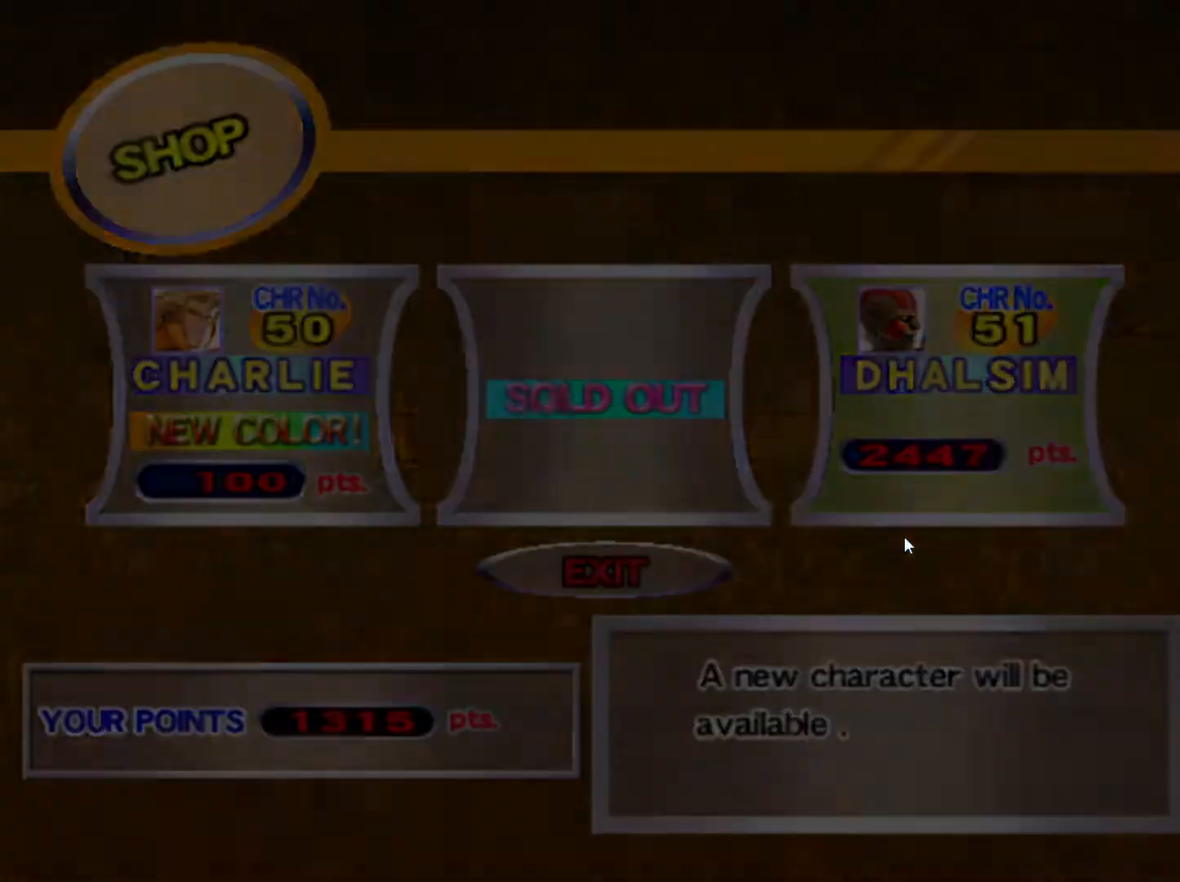
{"dt_ms": 500, "buttons": ["CROSS"], "left_stick": "center", "events": [[483, "CROSS", "down"]]}
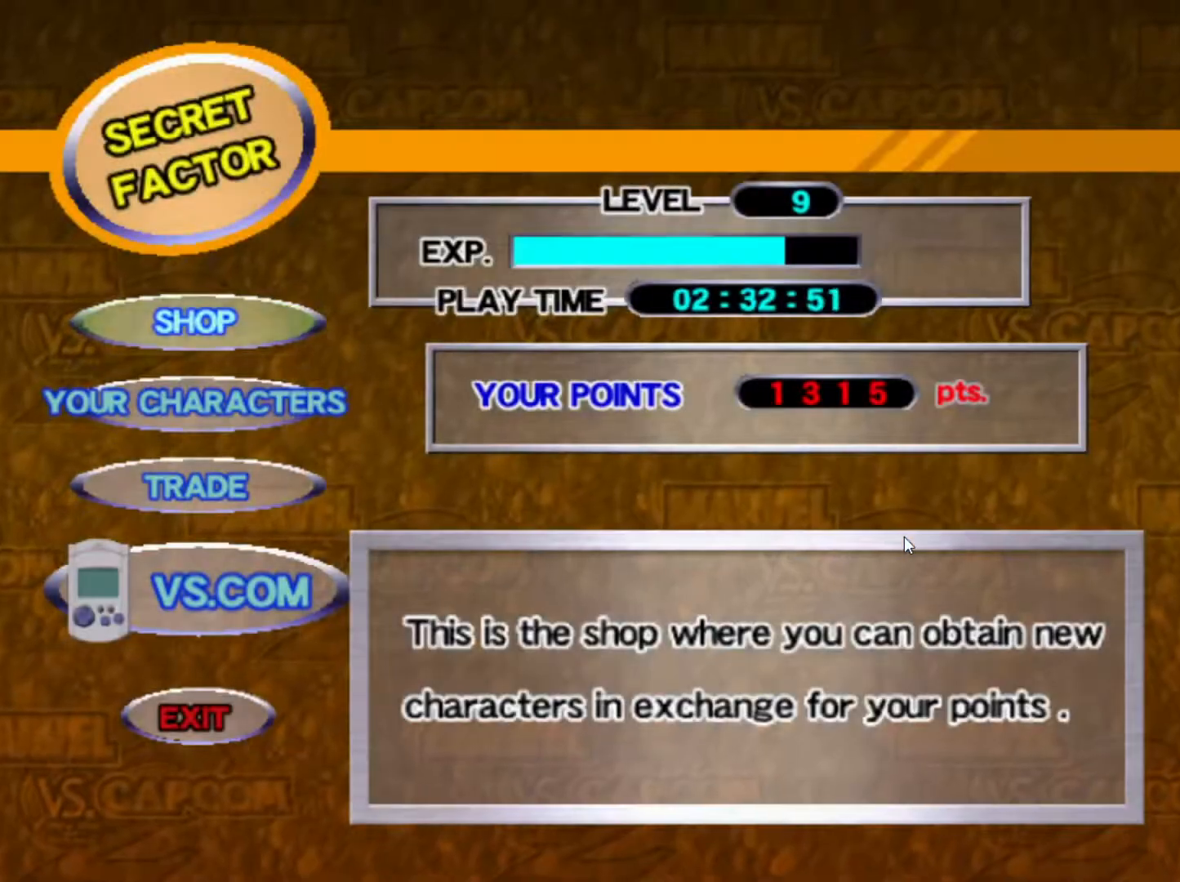
{"dt_ms": 500, "buttons": [], "left_stick": "center", "events": [[67, "CROSS", "up"], [300, "left_stick", "right"], [433, "left_stick", "center"]]}
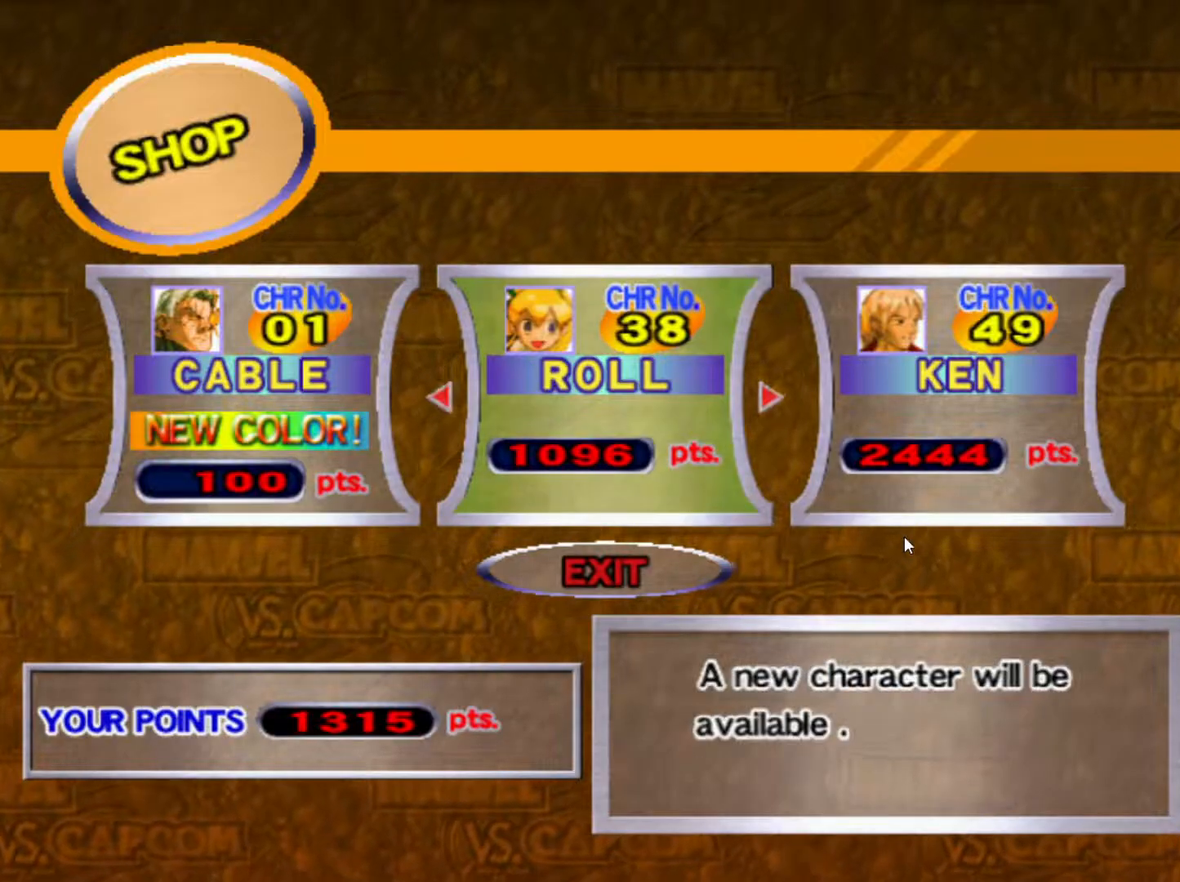
{"dt_ms": 500, "buttons": [], "left_stick": "center", "events": [[300, "CROSS", "down"], [350, "CROSS", "up"]]}
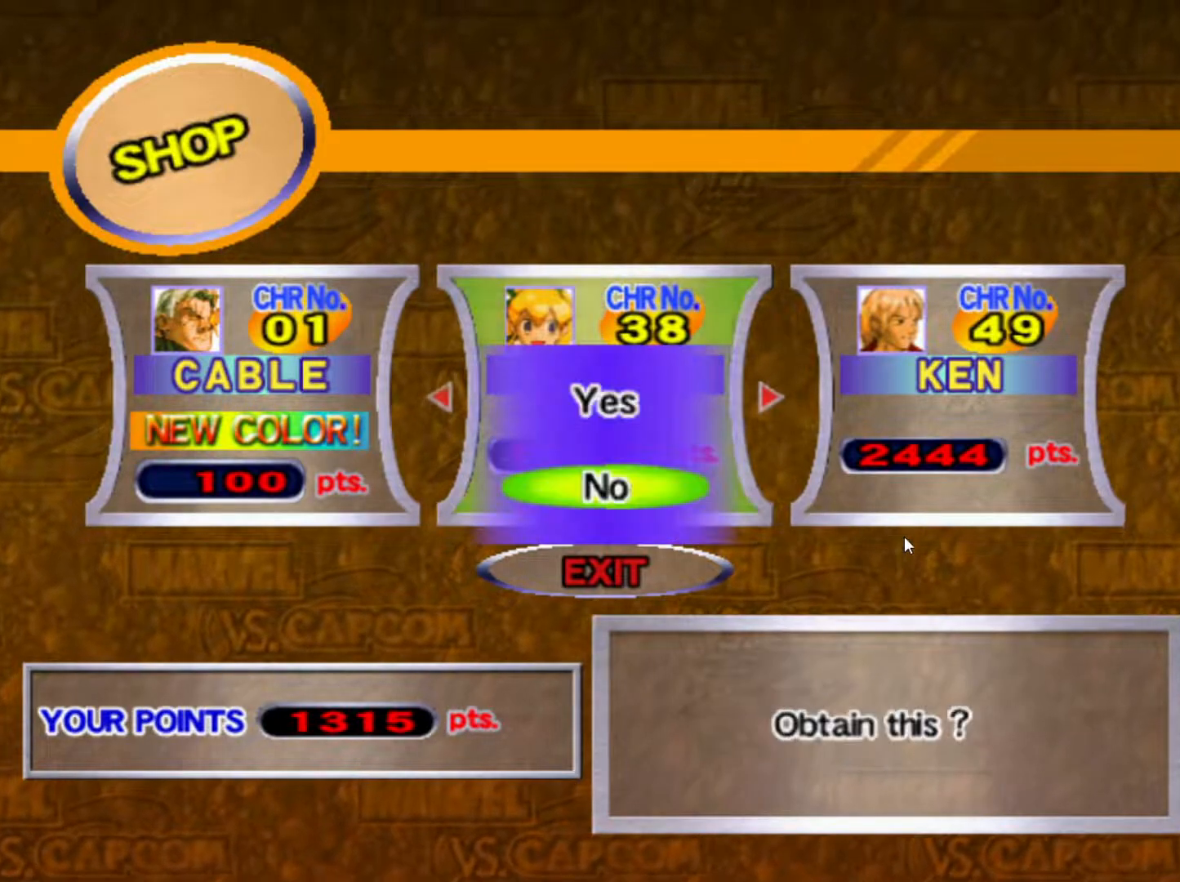
{"dt_ms": 500, "buttons": [], "left_stick": "up", "events": [[433, "left_stick", "up"]]}
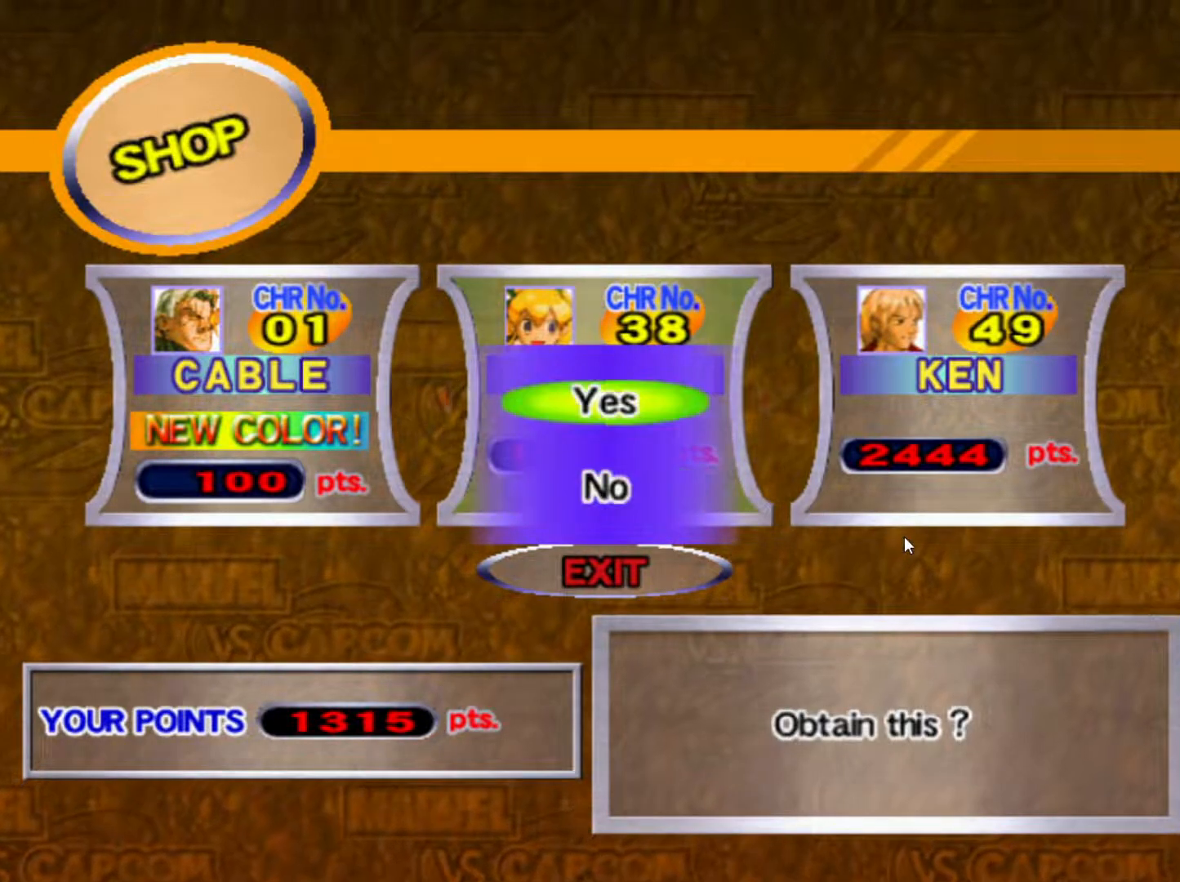
{"dt_ms": 500, "buttons": [], "left_stick": "center", "events": [[100, "left_stick", "center"], [300, "CROSS", "down"], [417, "CROSS", "up"]]}
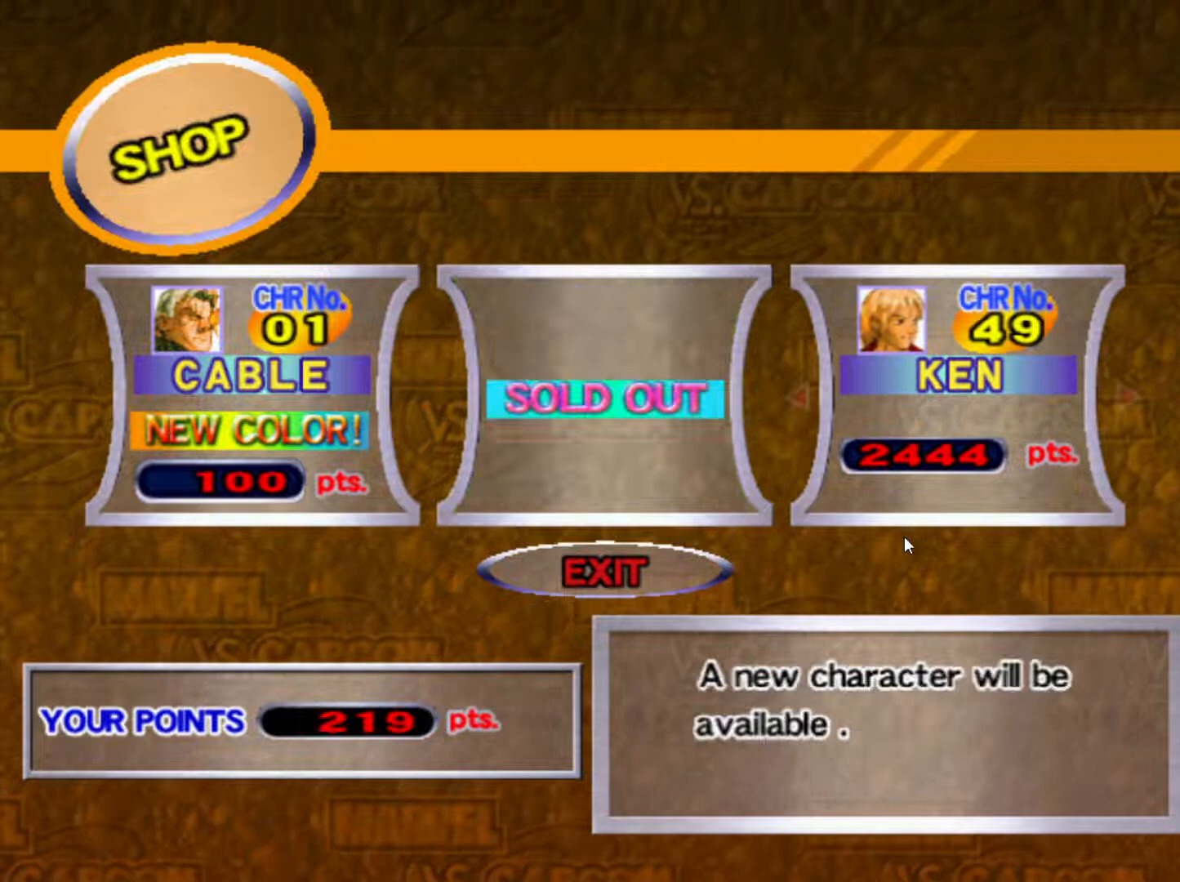
{"dt_ms": 500, "buttons": [], "left_stick": "center", "events": []}
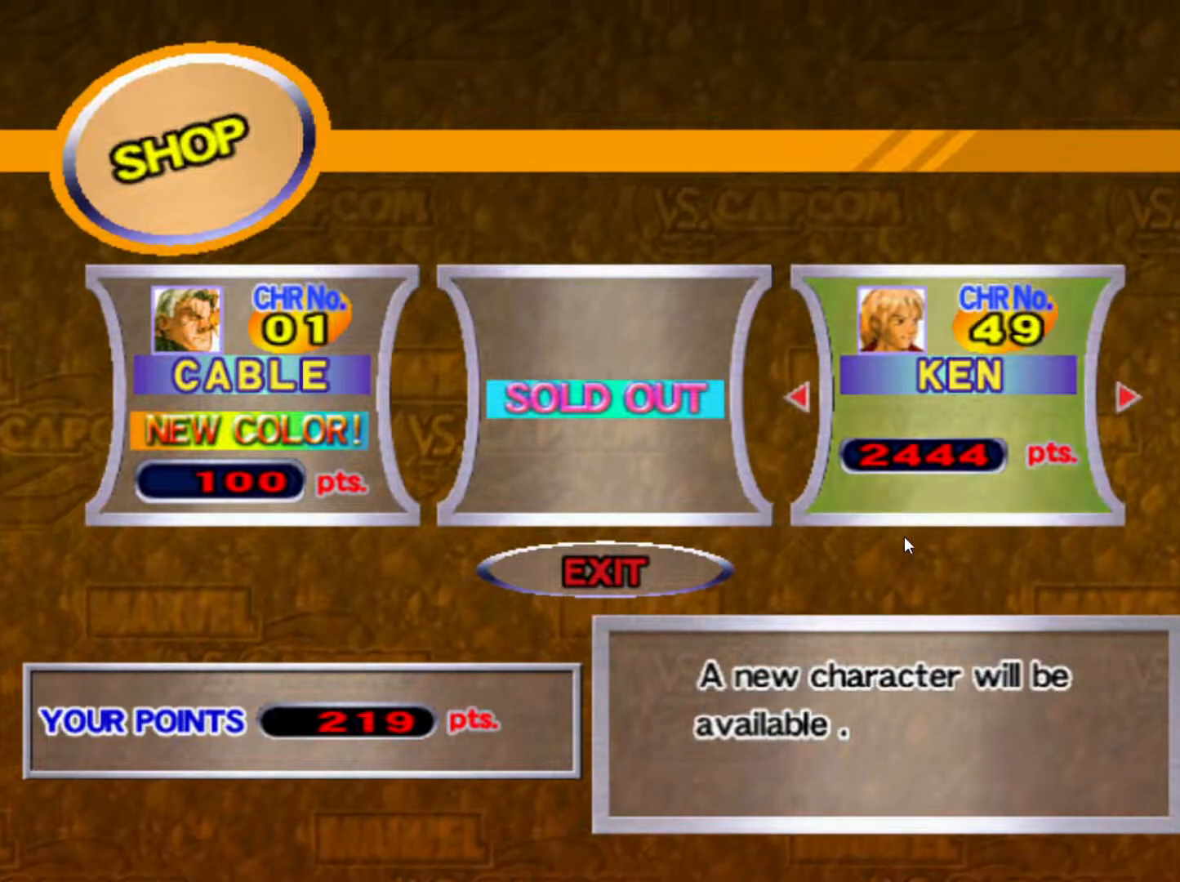
{"dt_ms": 500, "buttons": [], "left_stick": "down", "events": [[417, "left_stick", "down"]]}
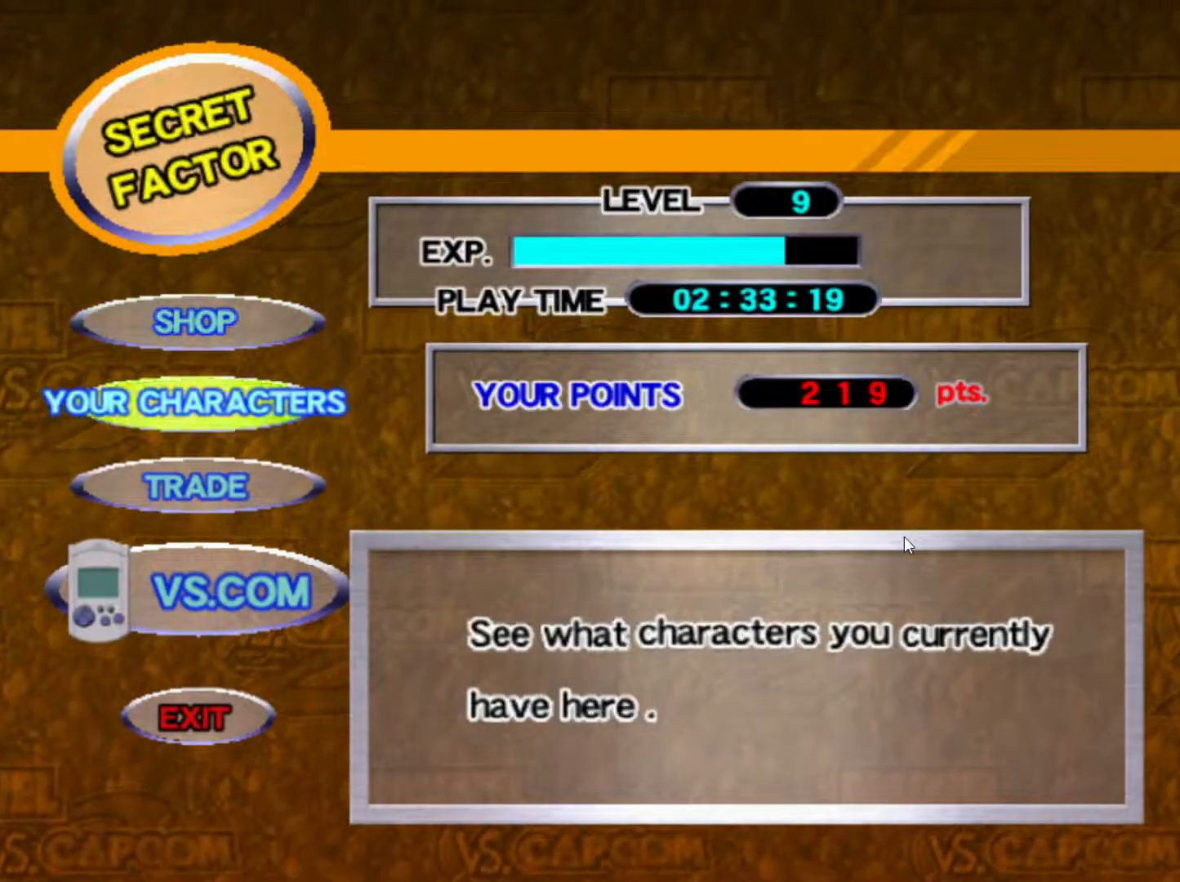
{"dt_ms": 500, "buttons": [], "left_stick": "center", "events": [[83, "left_stick", "center"], [267, "CROSS", "down"], [367, "CROSS", "up"]]}
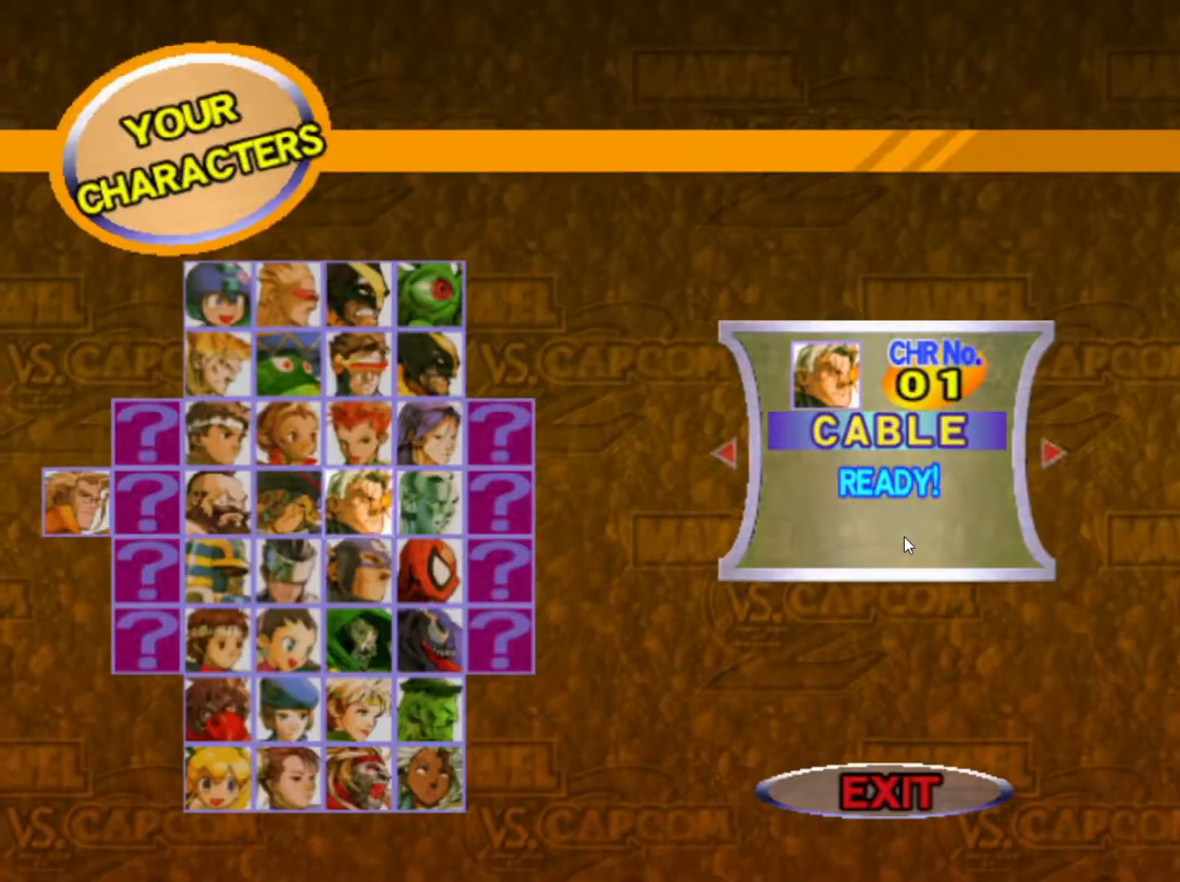
{"dt_ms": 500, "buttons": [], "left_stick": "center", "events": []}
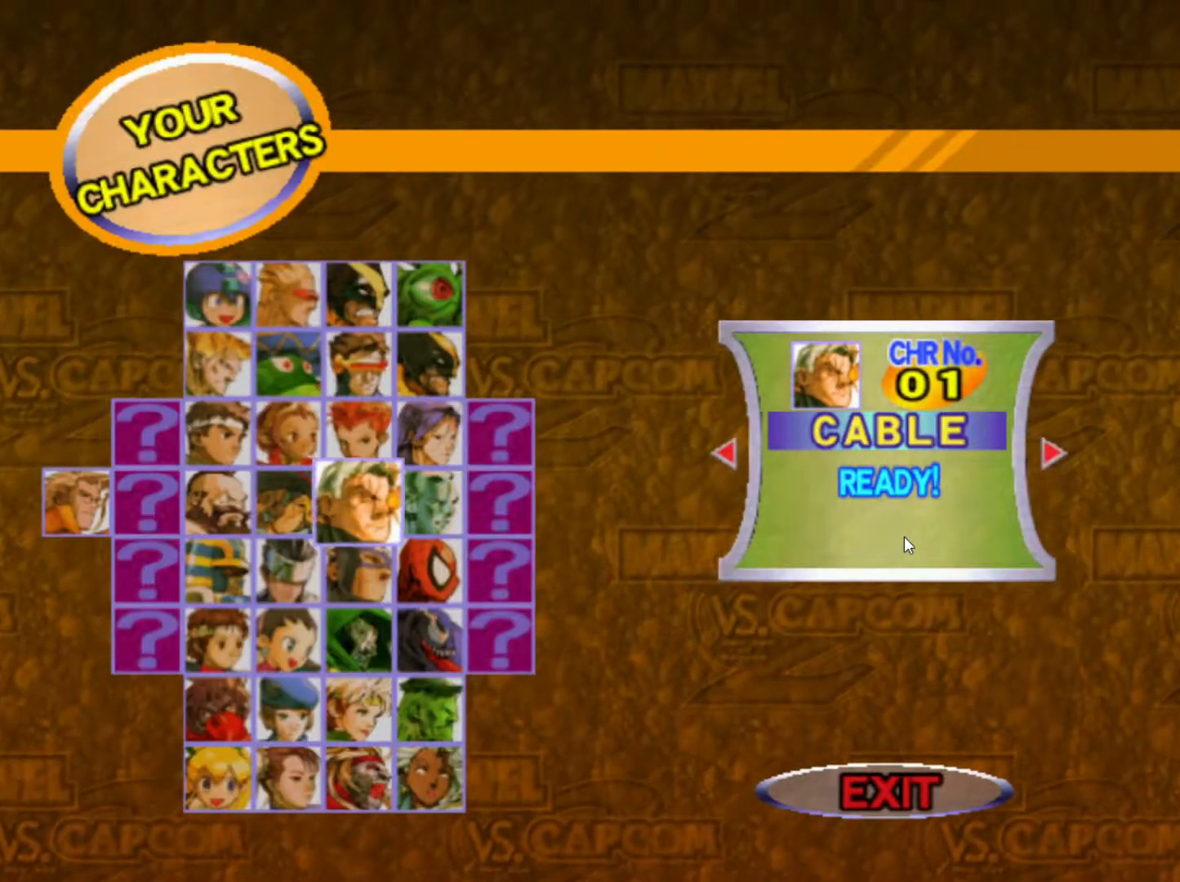
{"dt_ms": 500, "buttons": [], "left_stick": "center", "events": []}
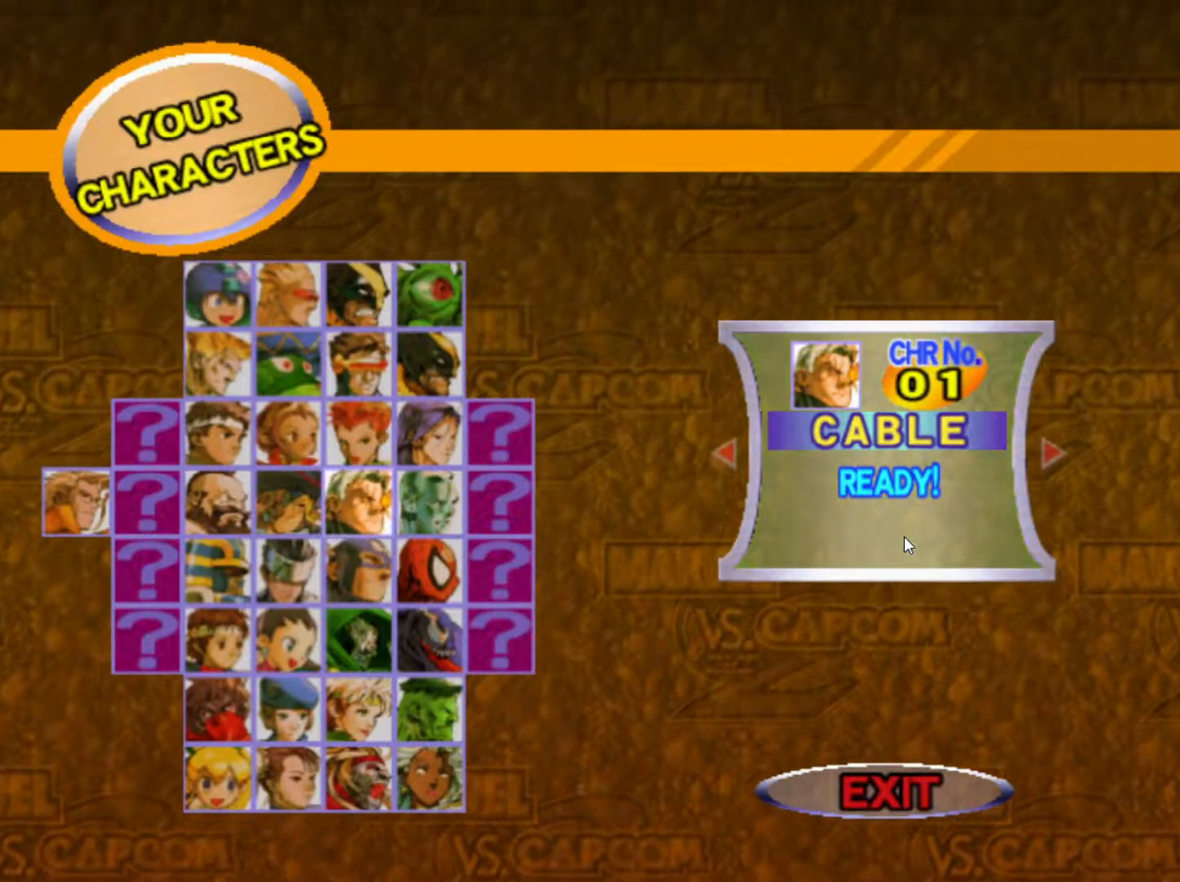
{"dt_ms": 500, "buttons": [], "left_stick": "center", "events": []}
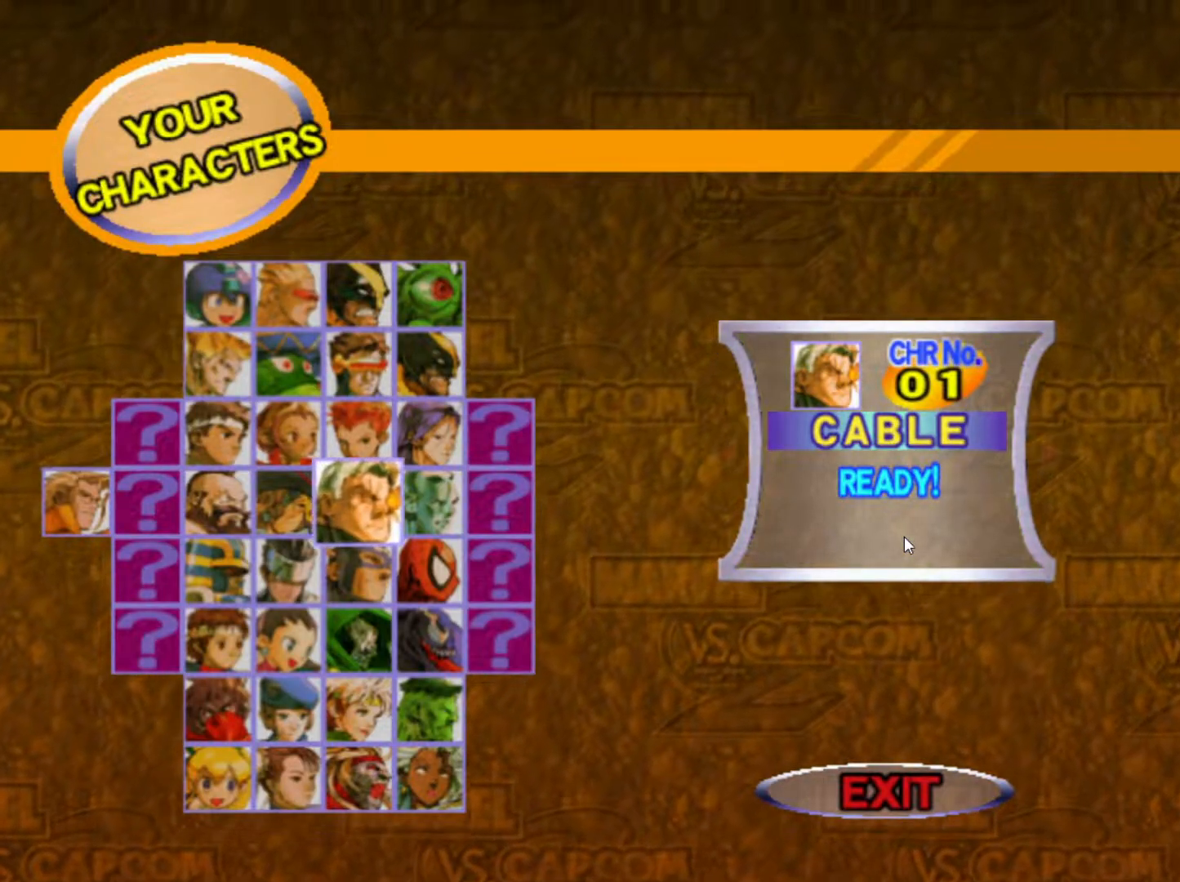
{"dt_ms": 500, "buttons": [], "left_stick": "center", "events": []}
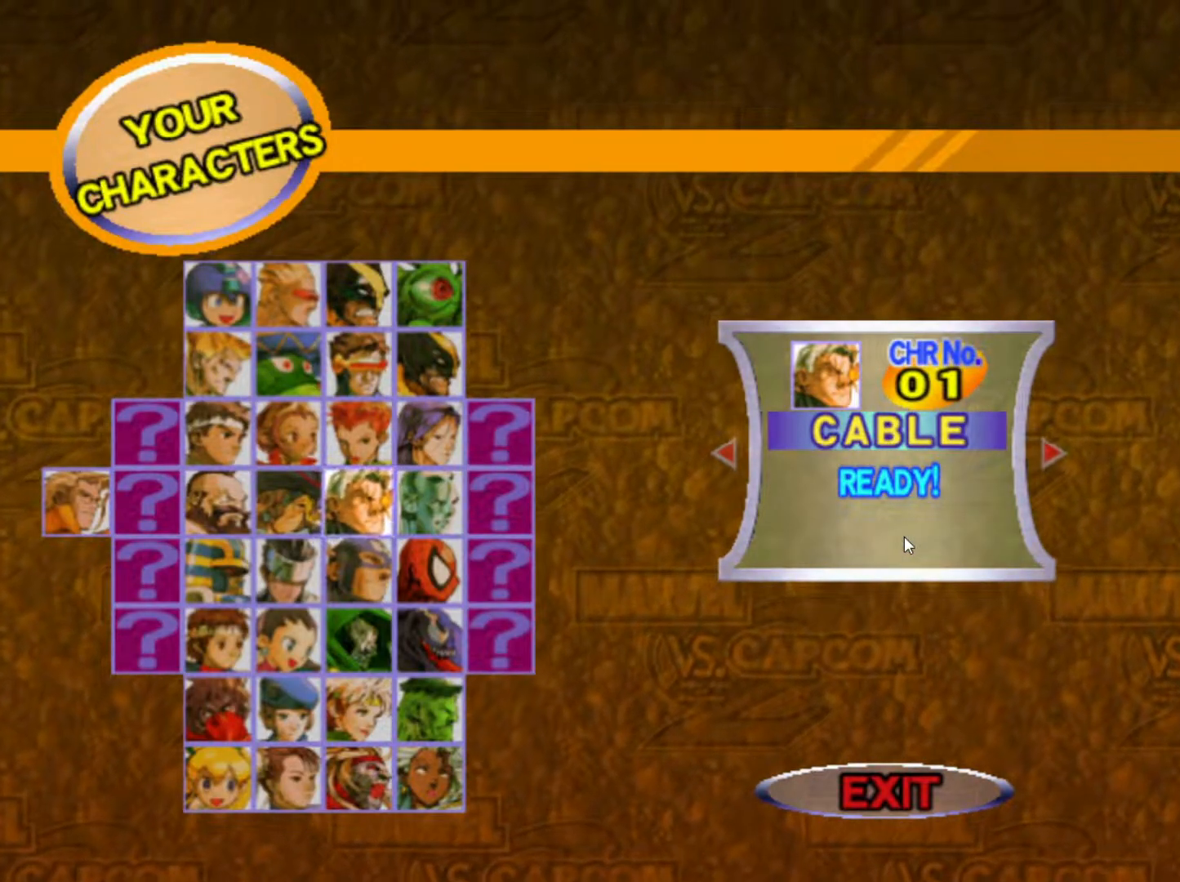
{"dt_ms": 500, "buttons": [], "left_stick": "center", "events": []}
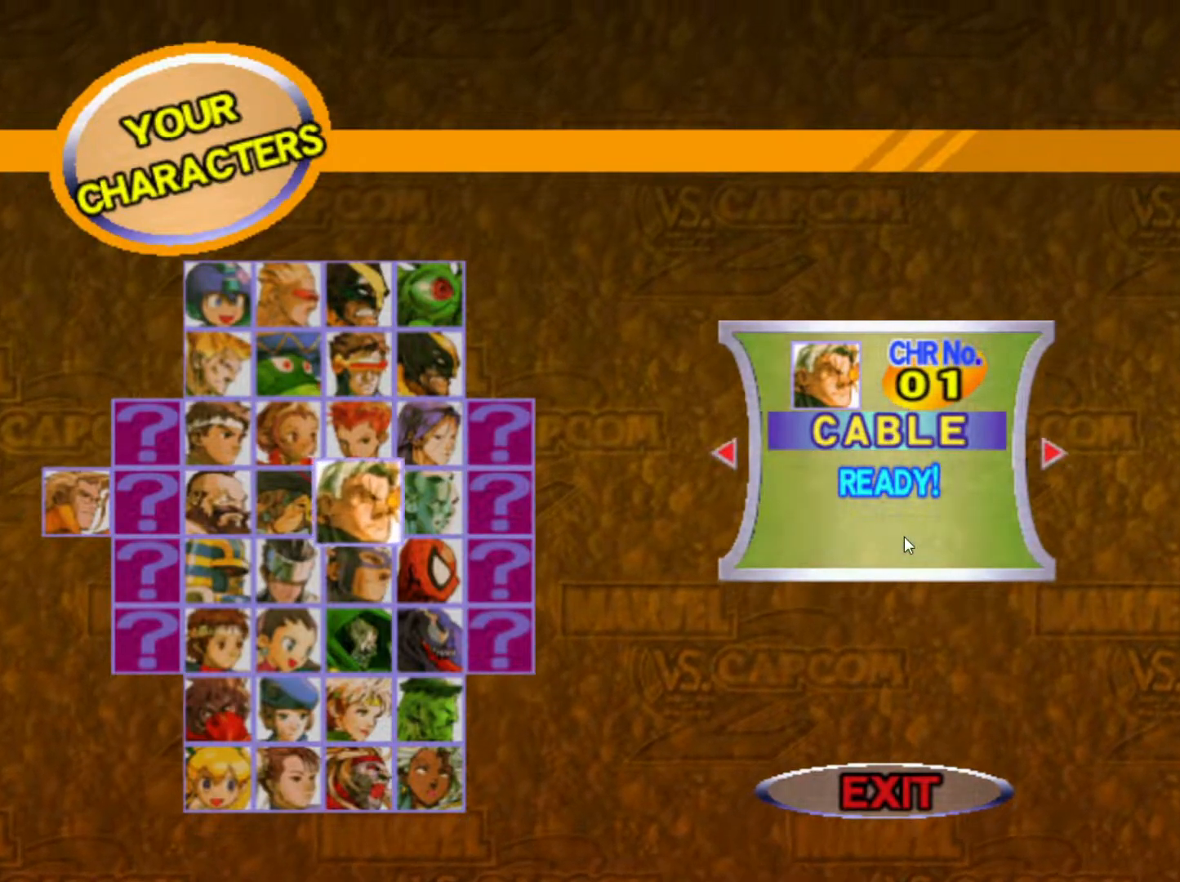
{"dt_ms": 500, "buttons": [], "left_stick": "center", "events": []}
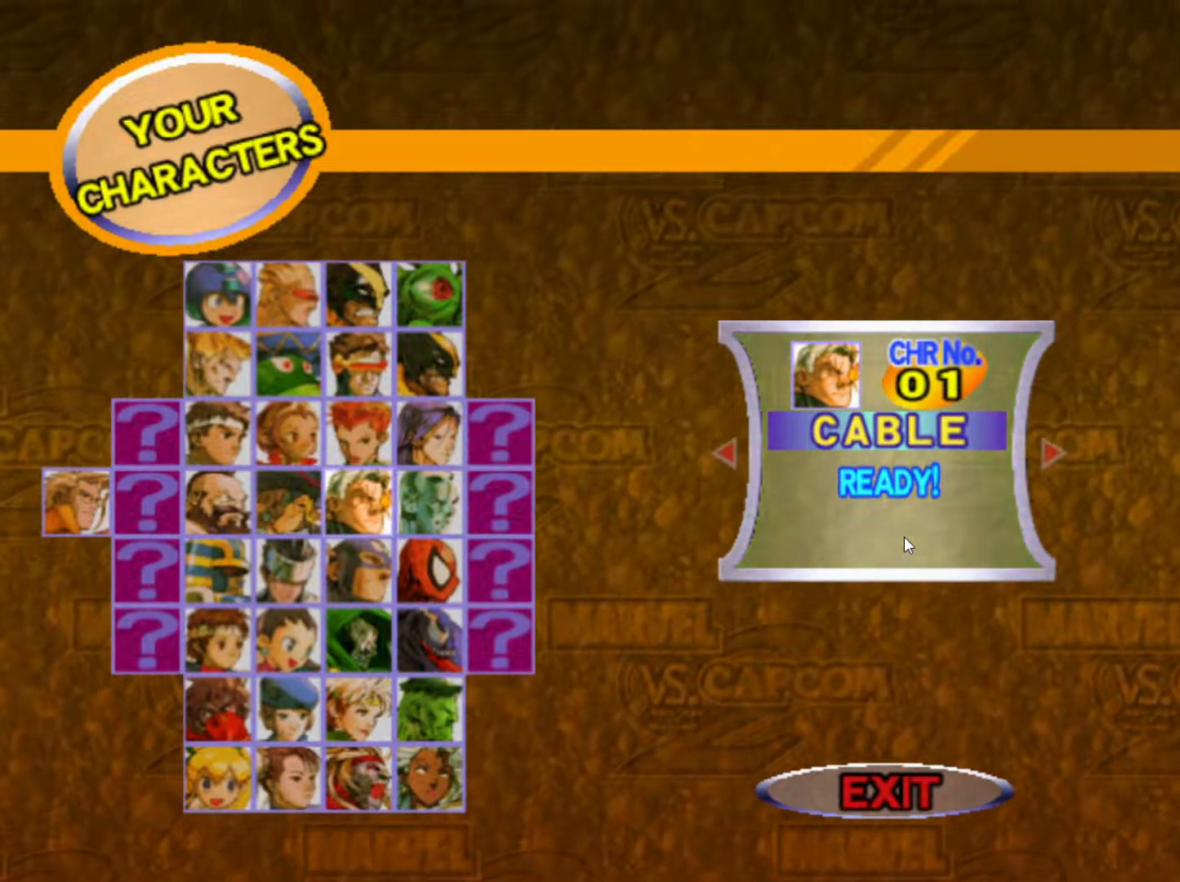
{"dt_ms": 500, "buttons": [], "left_stick": "center", "events": []}
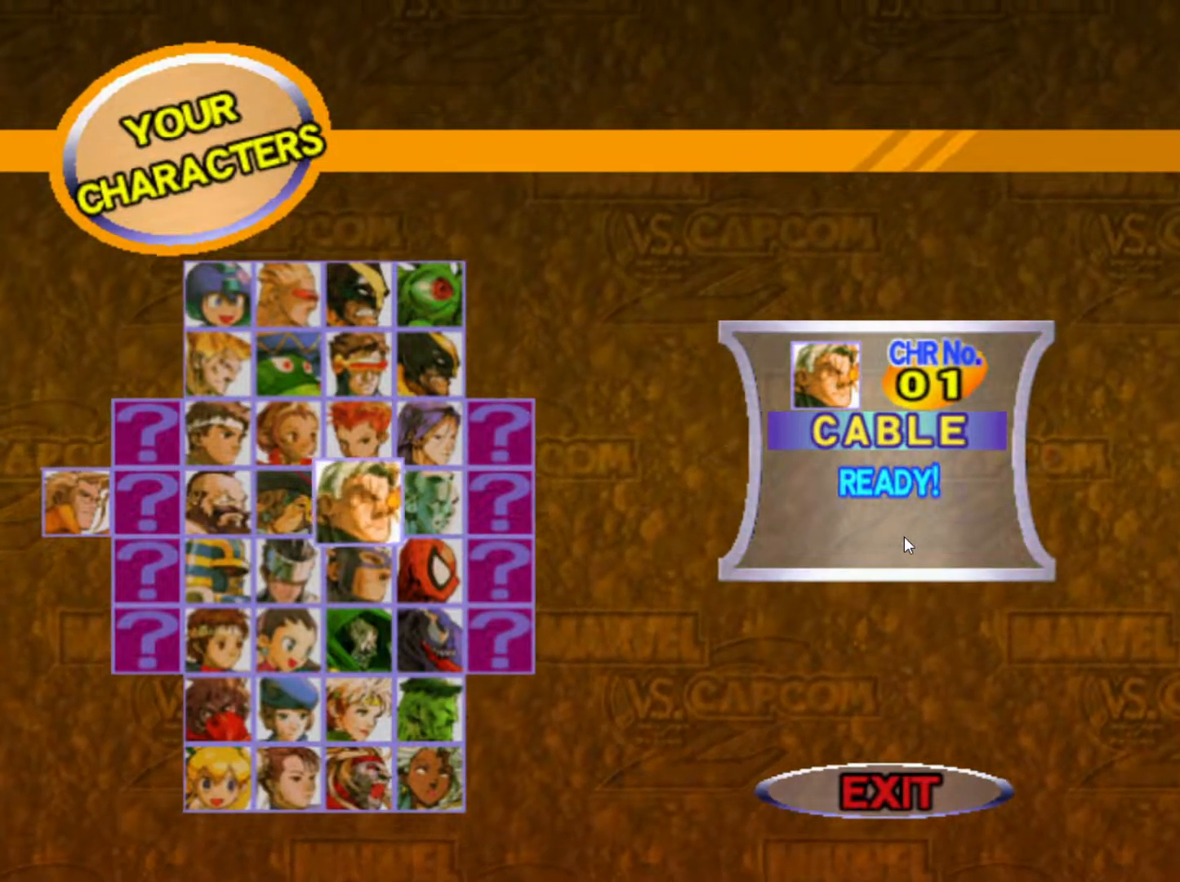
{"dt_ms": 500, "buttons": [], "left_stick": "center", "events": []}
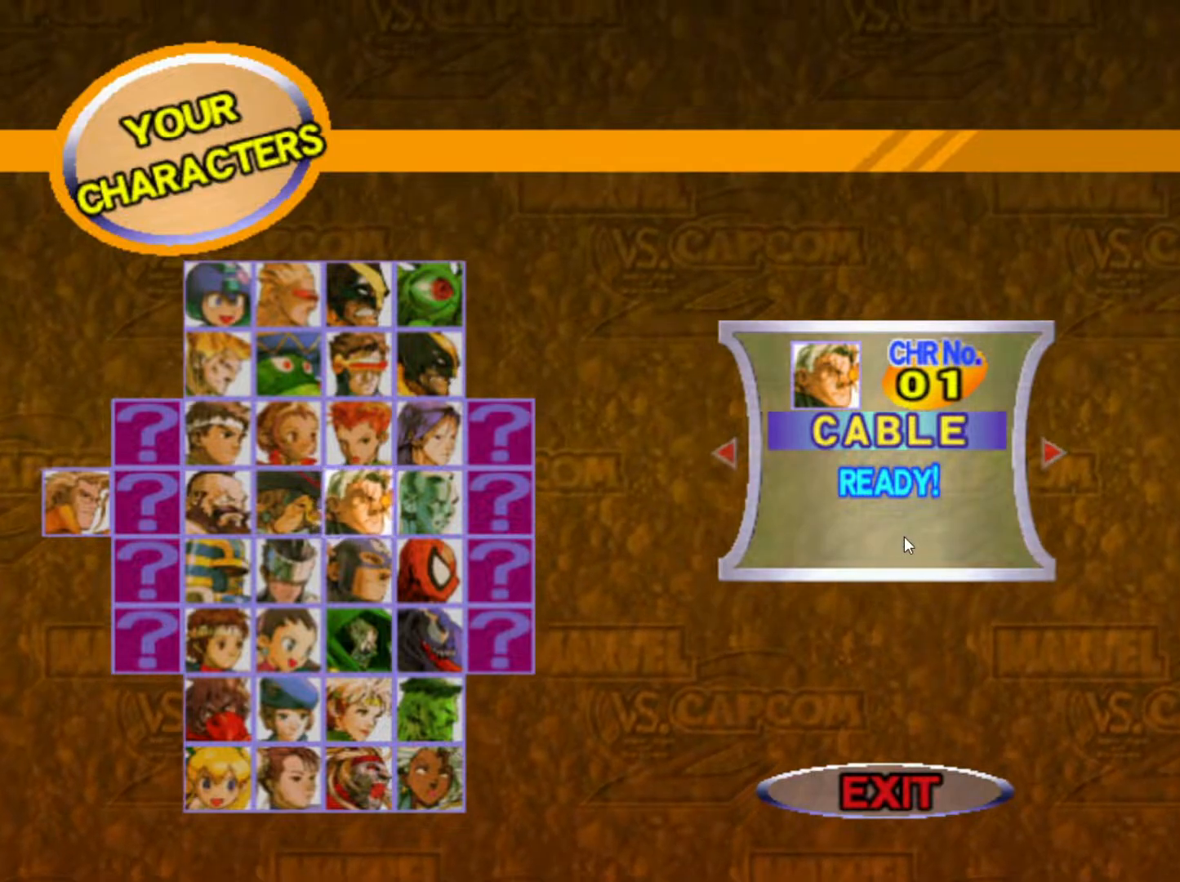
{"dt_ms": 500, "buttons": [], "left_stick": "center", "events": []}
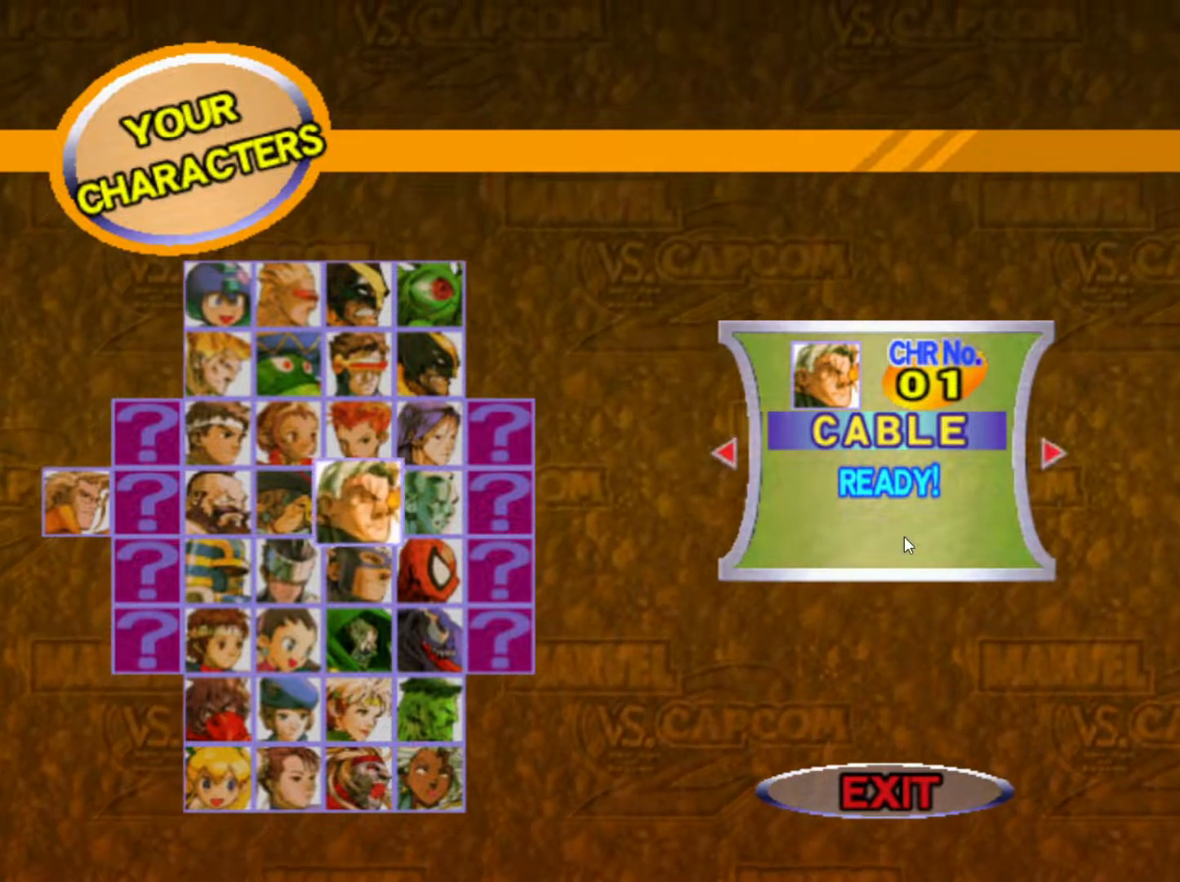
{"dt_ms": 500, "buttons": [], "left_stick": "center"}
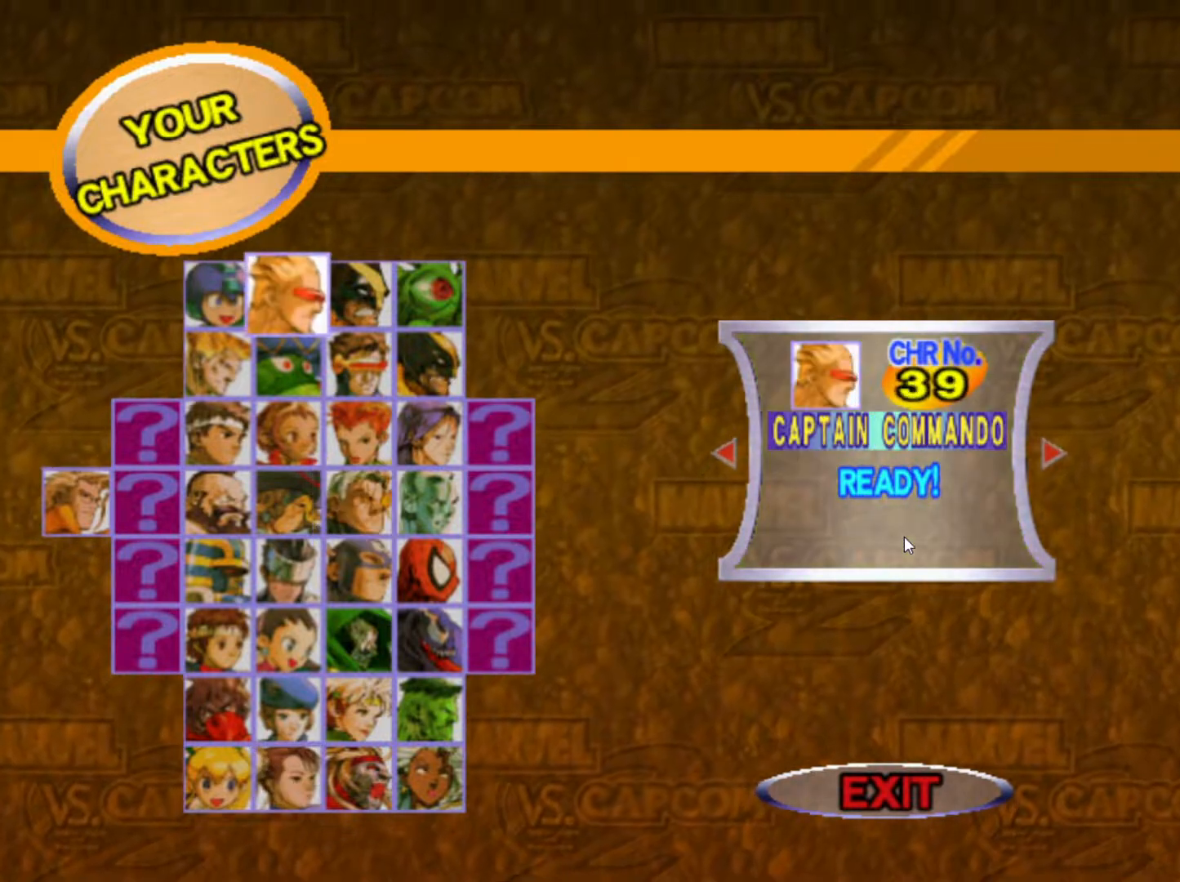
{"dt_ms": 500, "buttons": [], "left_stick": "center", "events": [[433, "left_stick", "down"], [500, "left_stick", "center"]]}
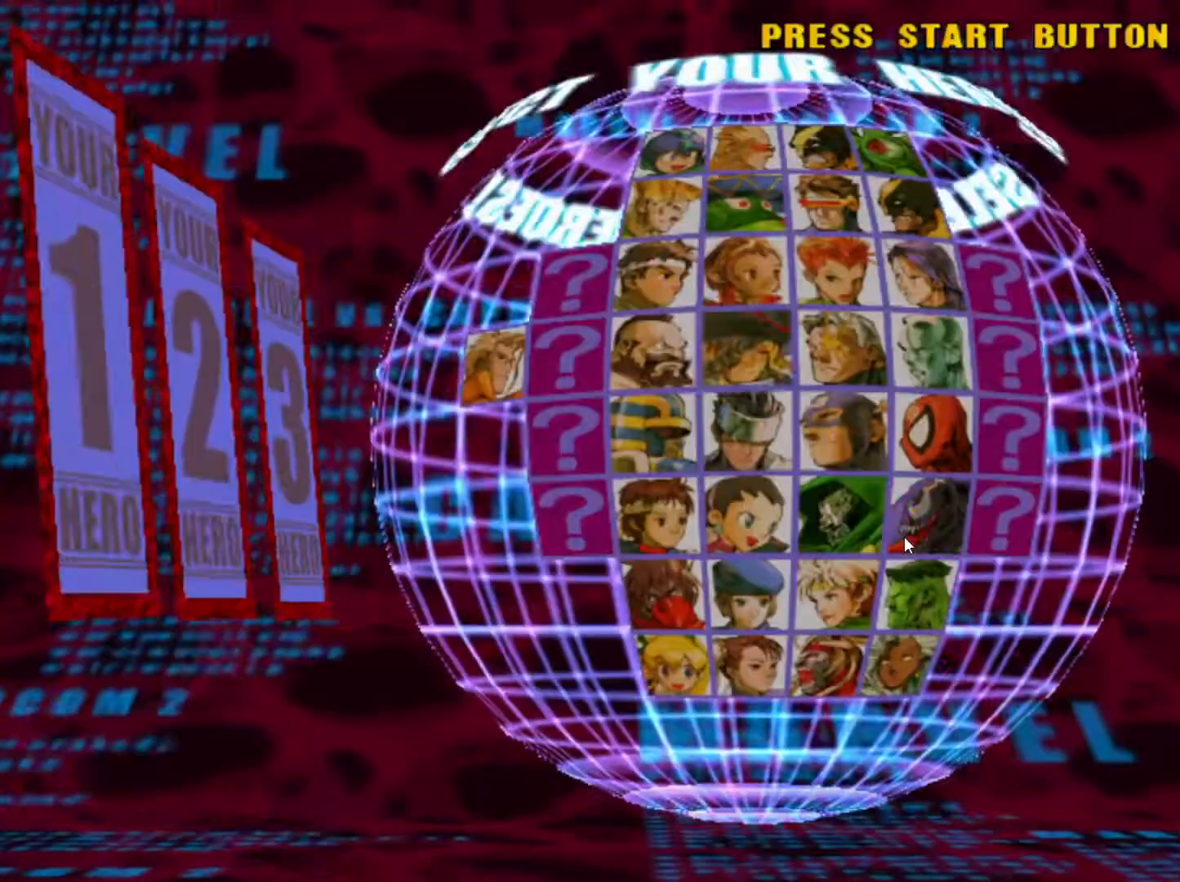
{"dt_ms": 500, "buttons": [], "left_stick": "center", "events": []}
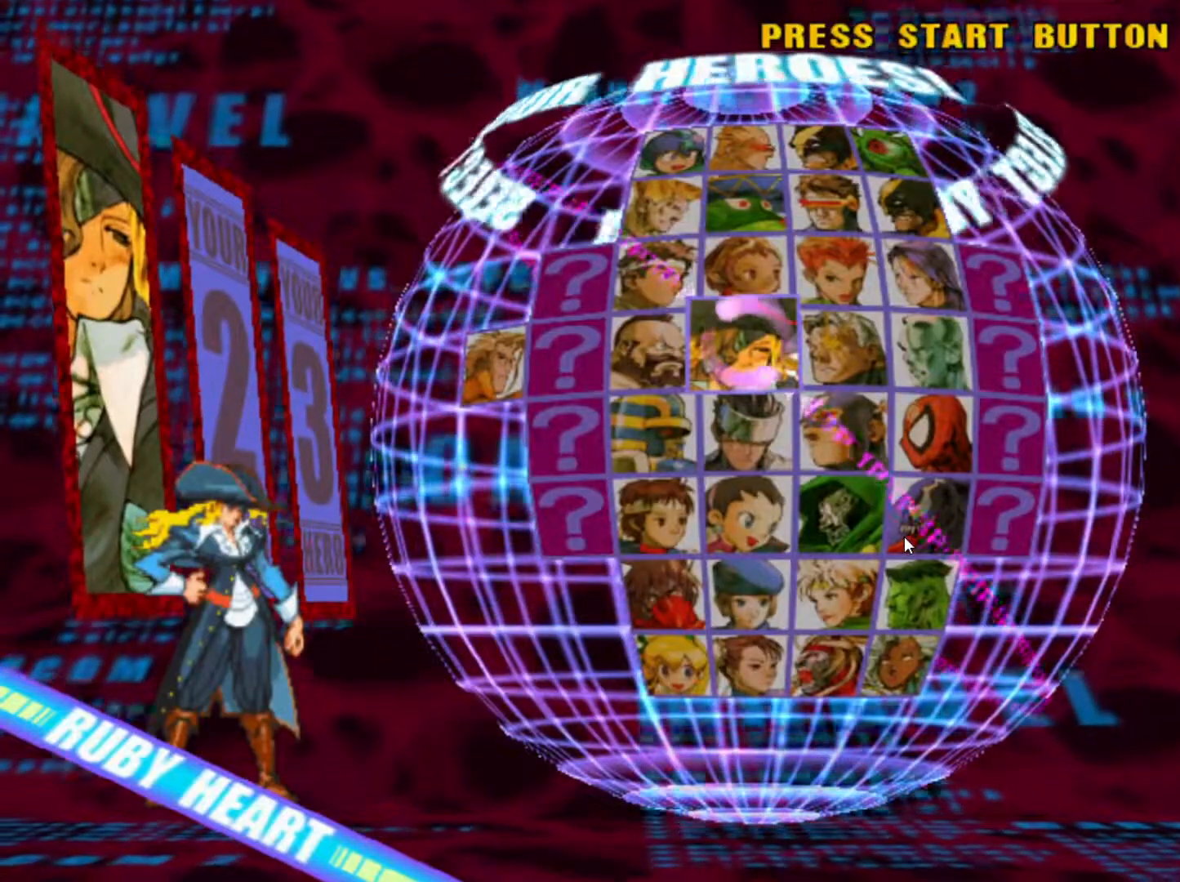
{"dt_ms": 500, "buttons": [], "left_stick": "center", "events": []}
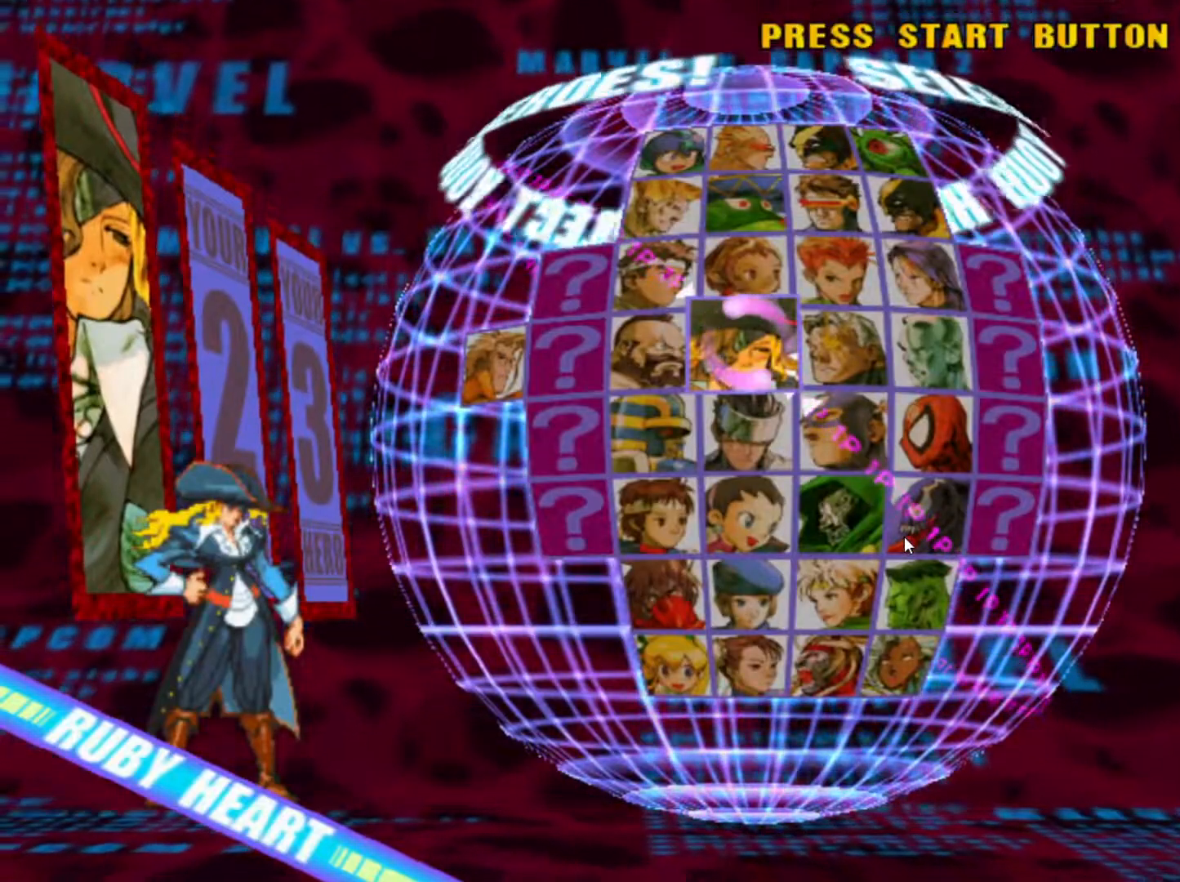
{"dt_ms": 1000, "buttons": [], "left_stick": "down"}
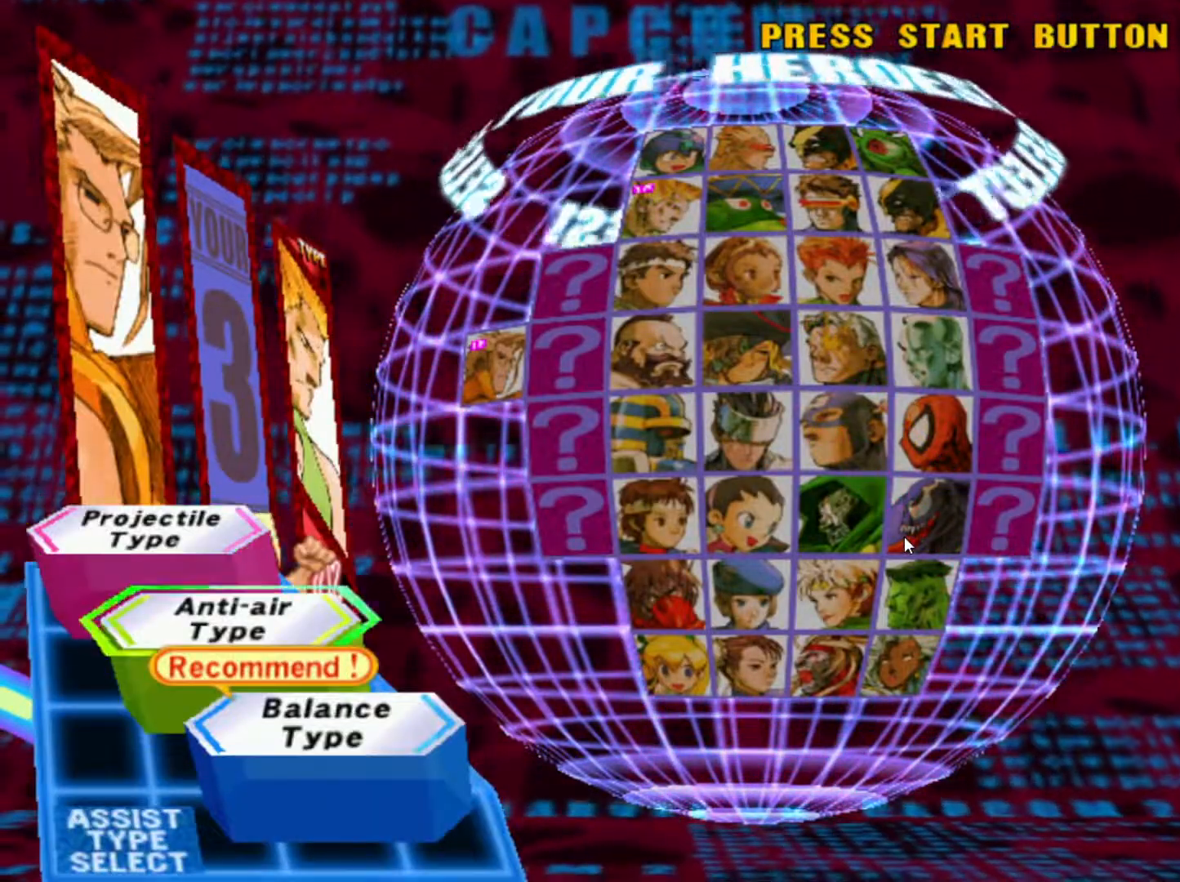
{"dt_ms": 500, "buttons": [], "left_stick": "center", "events": [[83, "left_stick", "center"], [317, "CROSS", "down"], [417, "CROSS", "up"]]}
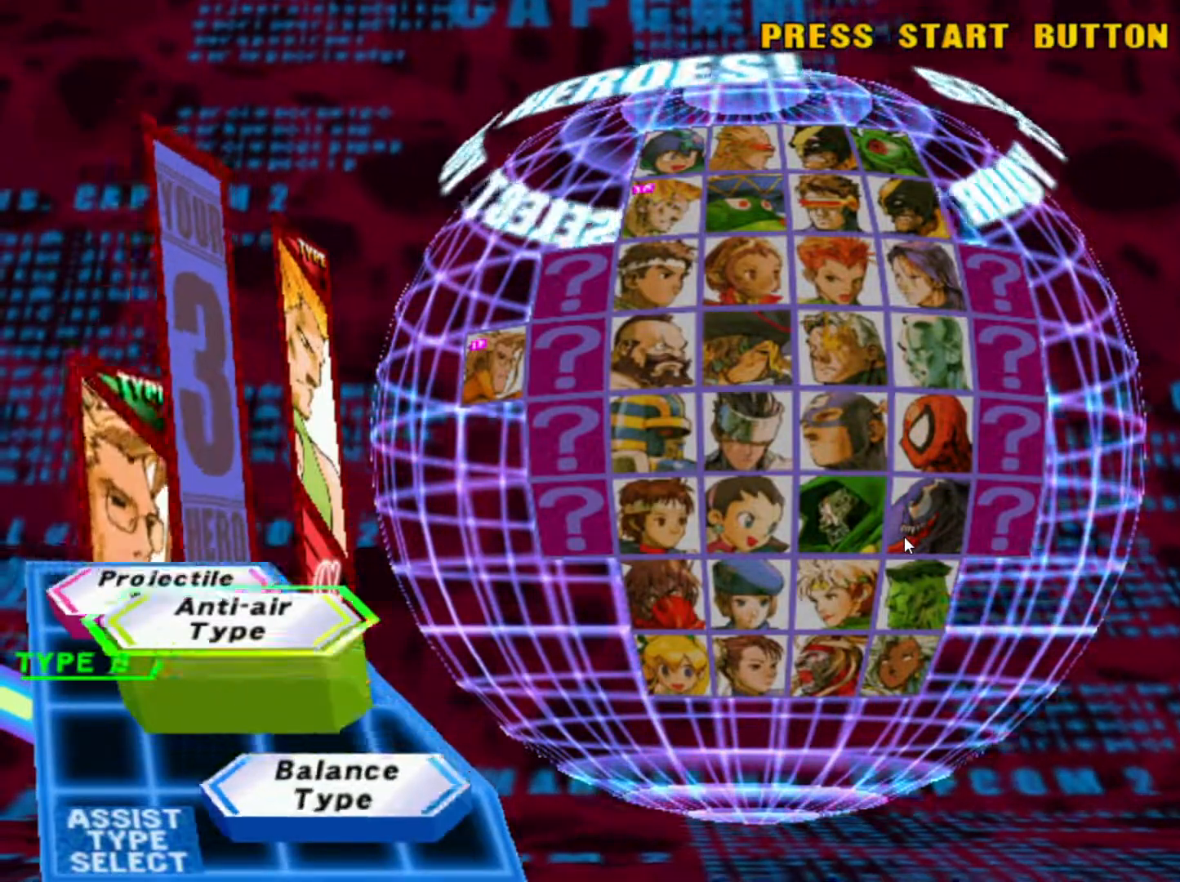
{"dt_ms": 500, "buttons": [], "left_stick": "center", "events": []}
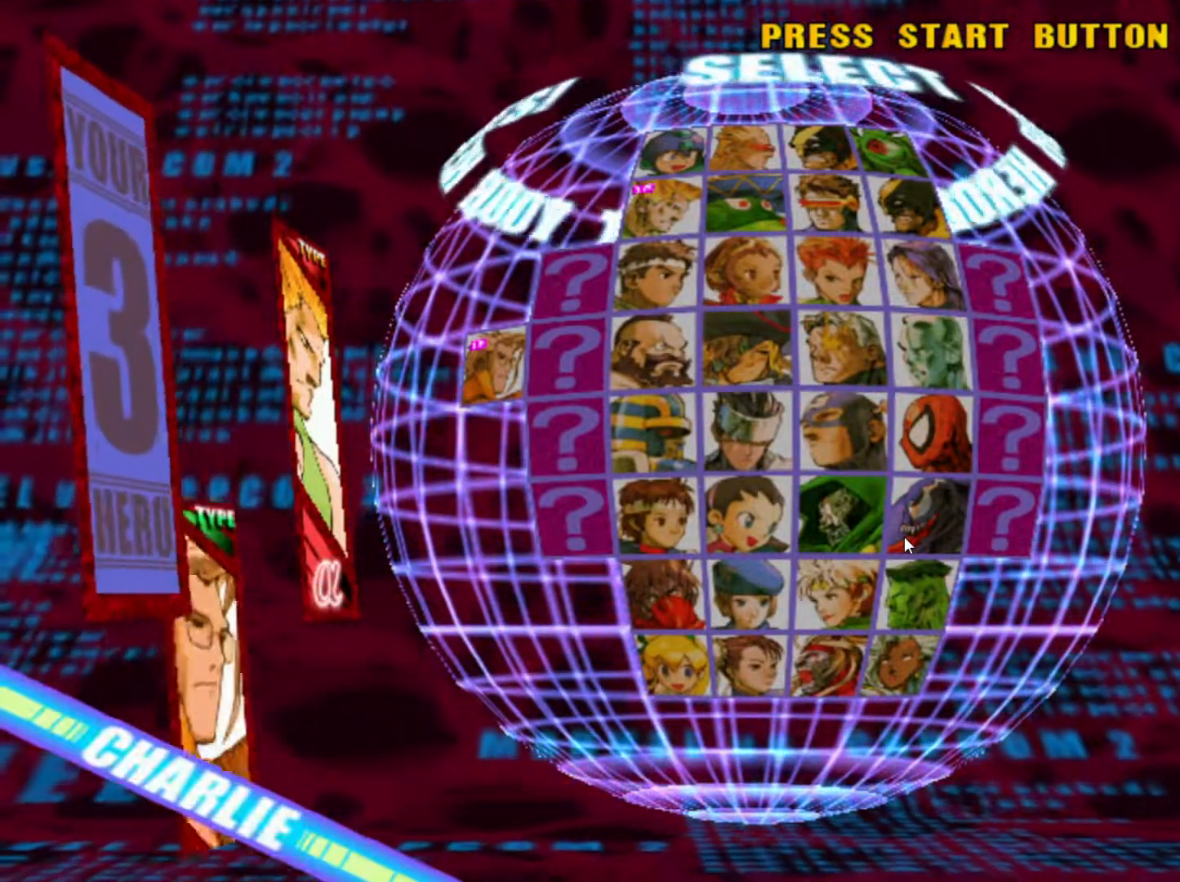
{"dt_ms": 500, "buttons": [], "left_stick": "center", "events": []}
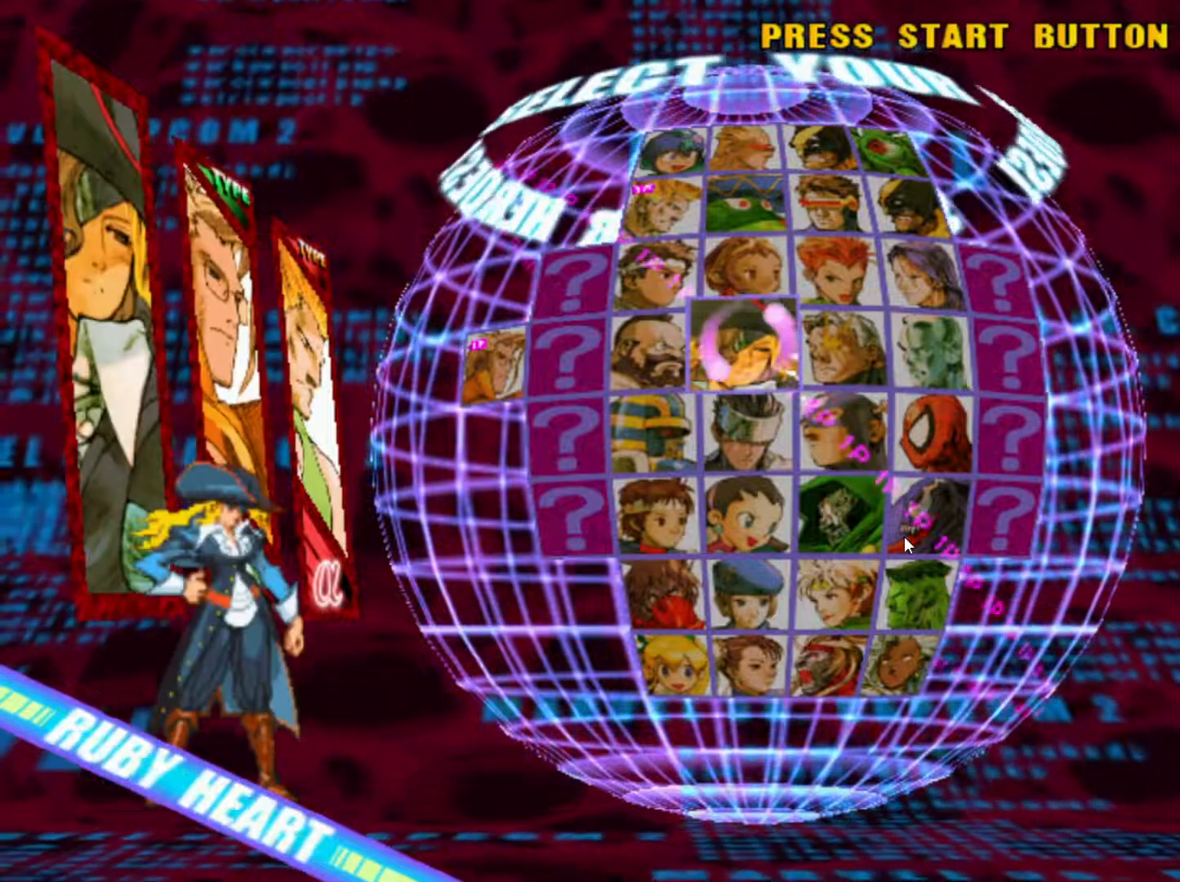
{"dt_ms": 500, "buttons": [], "left_stick": "up", "events": [[33, "left_stick", "left"], [150, "left_stick", "center"], [450, "left_stick", "up"]]}
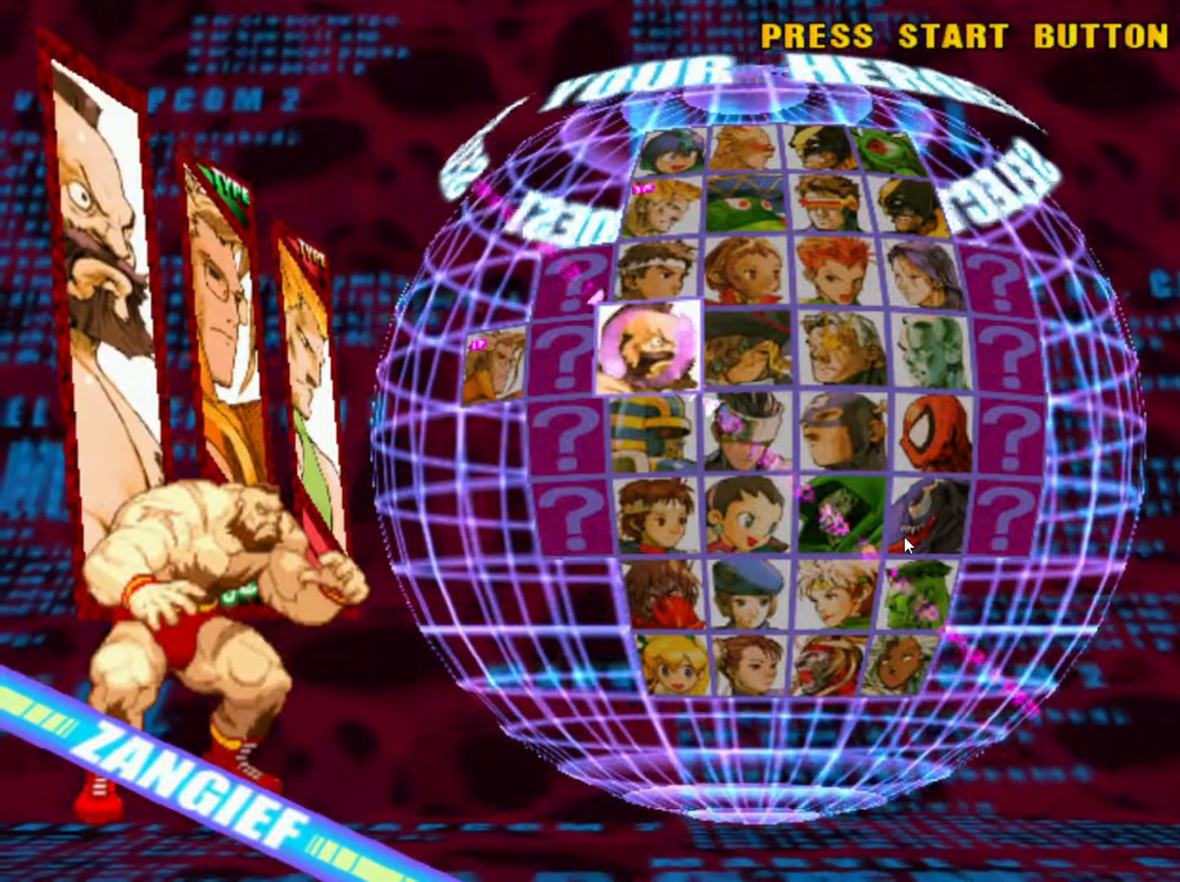
{"dt_ms": 500, "buttons": [], "left_stick": "center", "events": [[83, "left_stick", "center"], [150, "left_stick", "up"], [250, "left_stick", "center"]]}